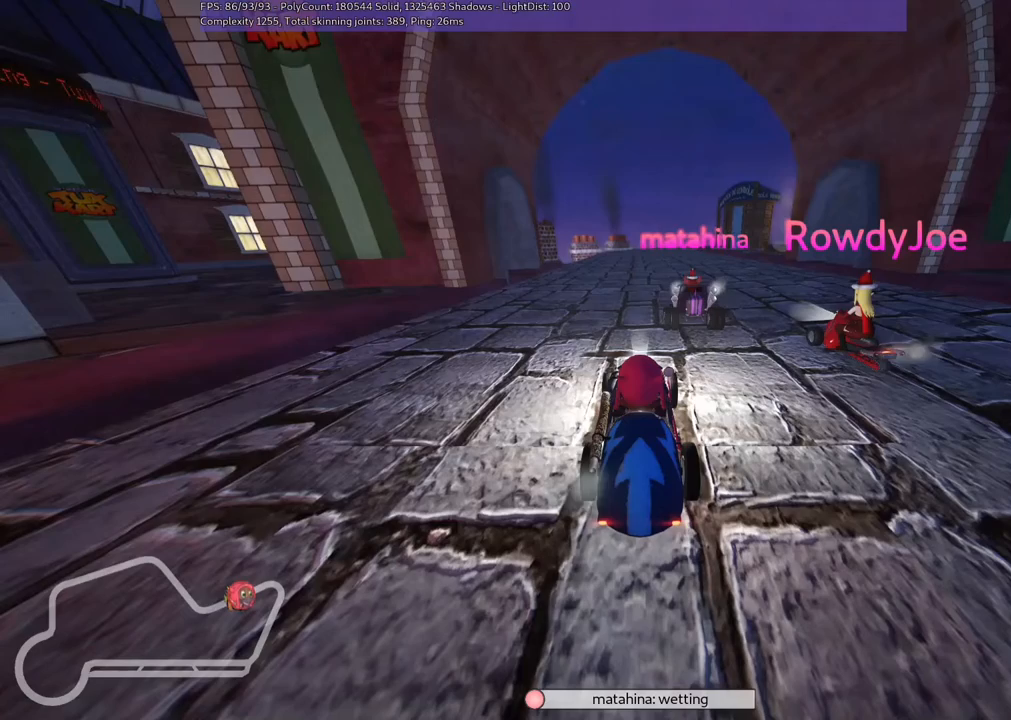
Gameplay with keyboard; each line is a JSON object with the keys held at the frame after it. "events" lists presses ("down") and releases ("up") of ".", "/", "alt_r", "b", "c", "comma", "ctrl_r", "down", "f", "g", "h", "j", "k", "l", "left", "m", "n", "quote", "return", "right", "semicolon", "shift_r", "space", "super", "up" and "v" between this image and that frame as [ms after this image, input, new state], when the widget could be followed in between. No other keys are recorded. Mouse input is not recorded.
{"keys": [], "events": []}
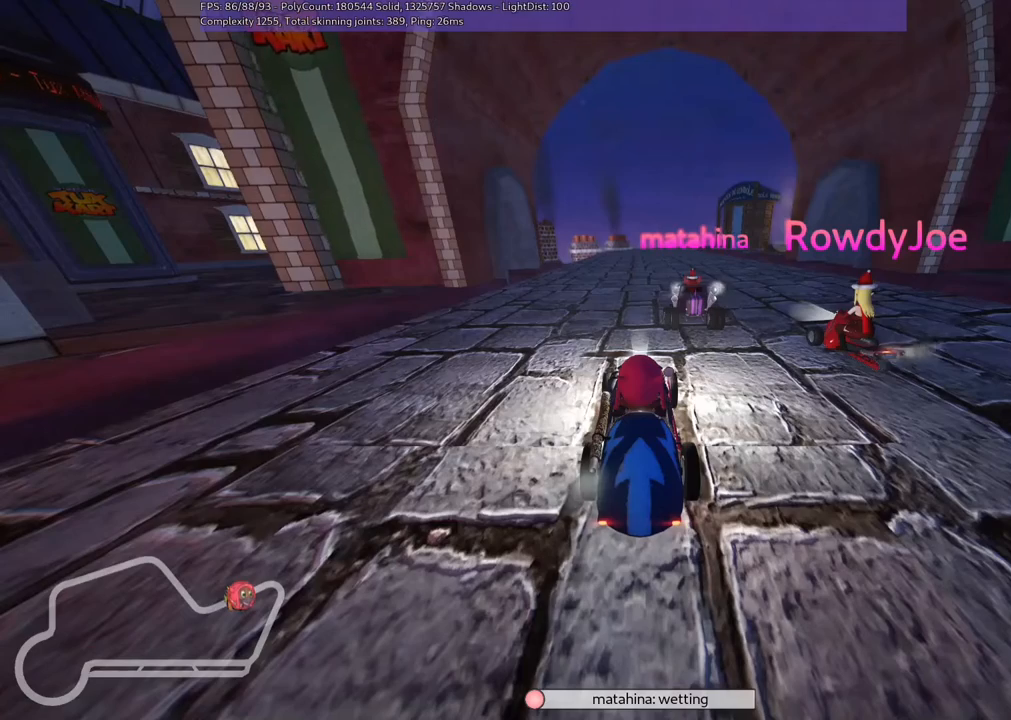
{"keys": [], "events": []}
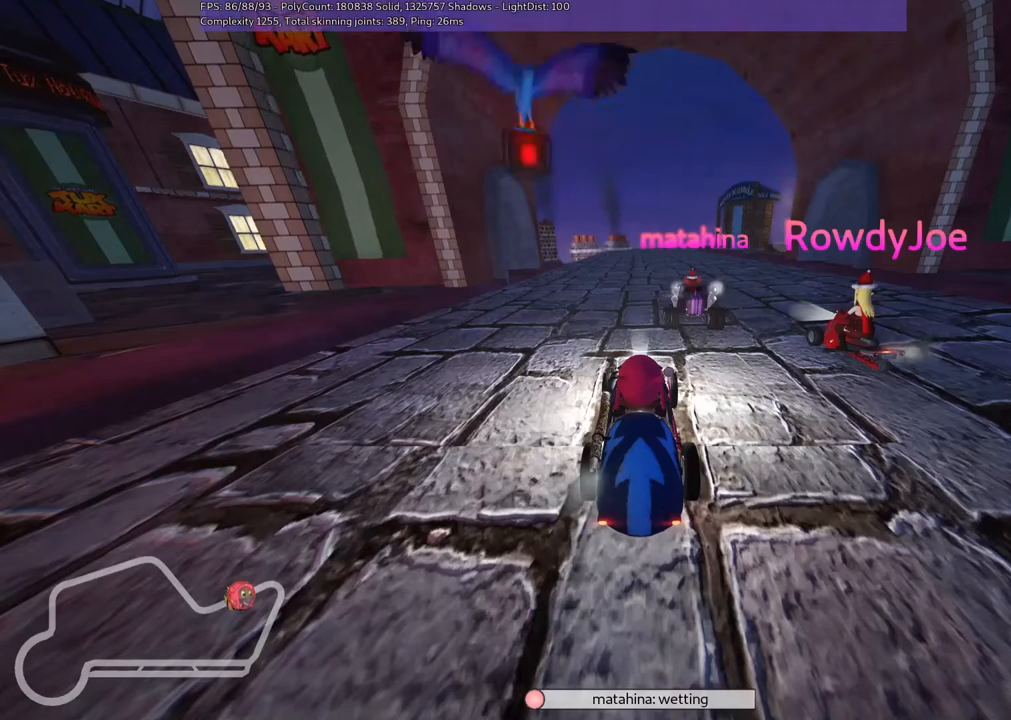
{"keys": [], "events": []}
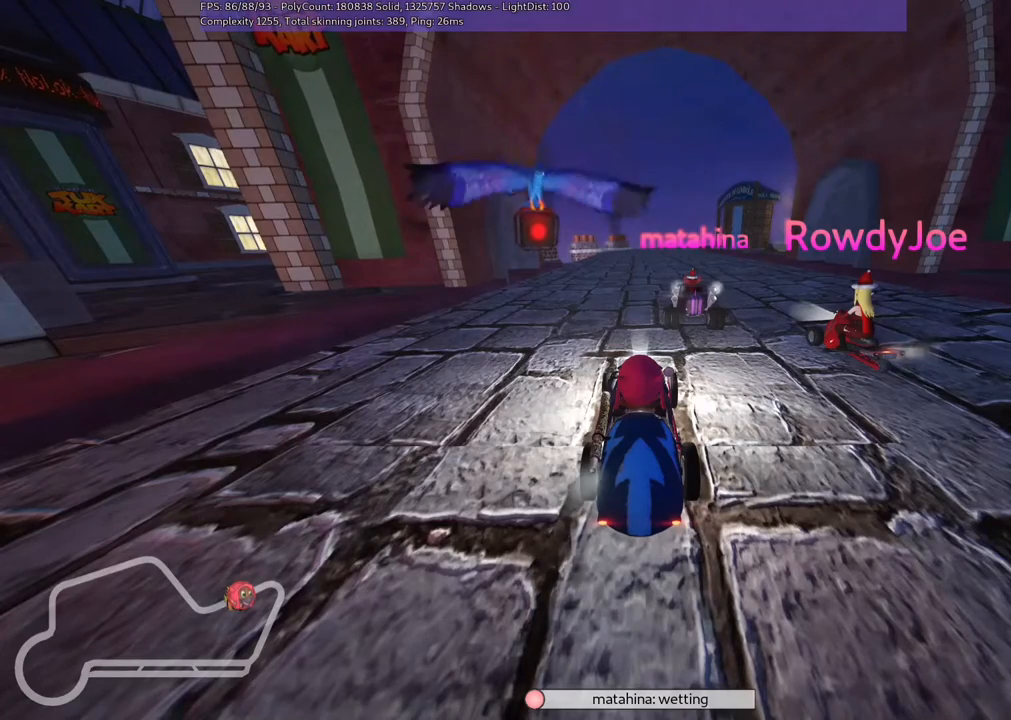
{"keys": [], "events": []}
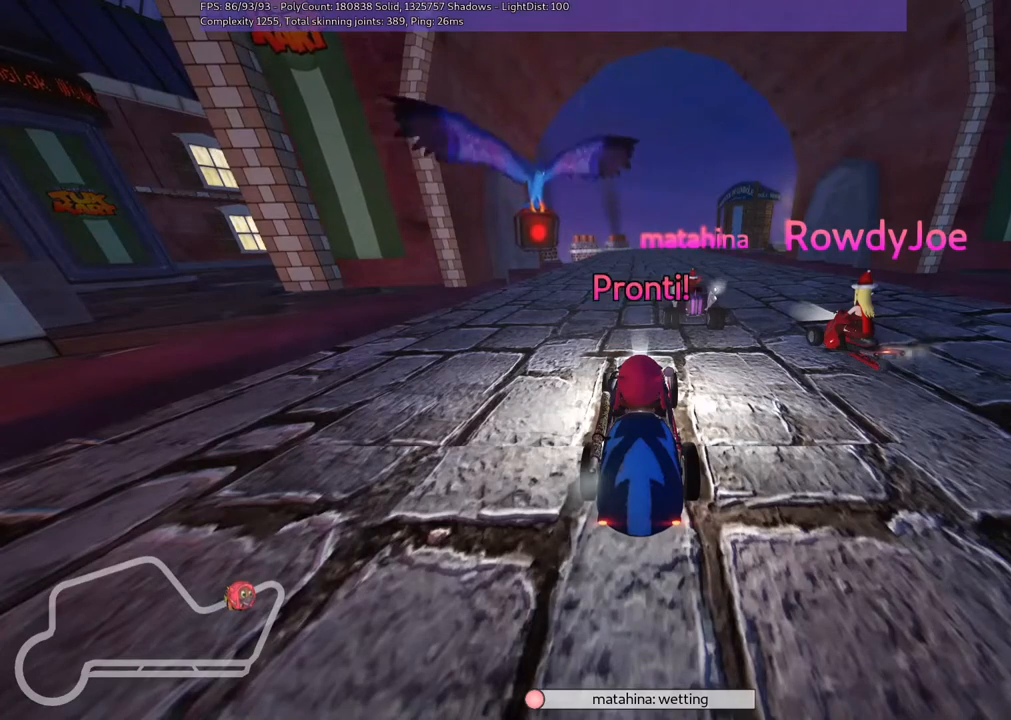
{"keys": [], "events": []}
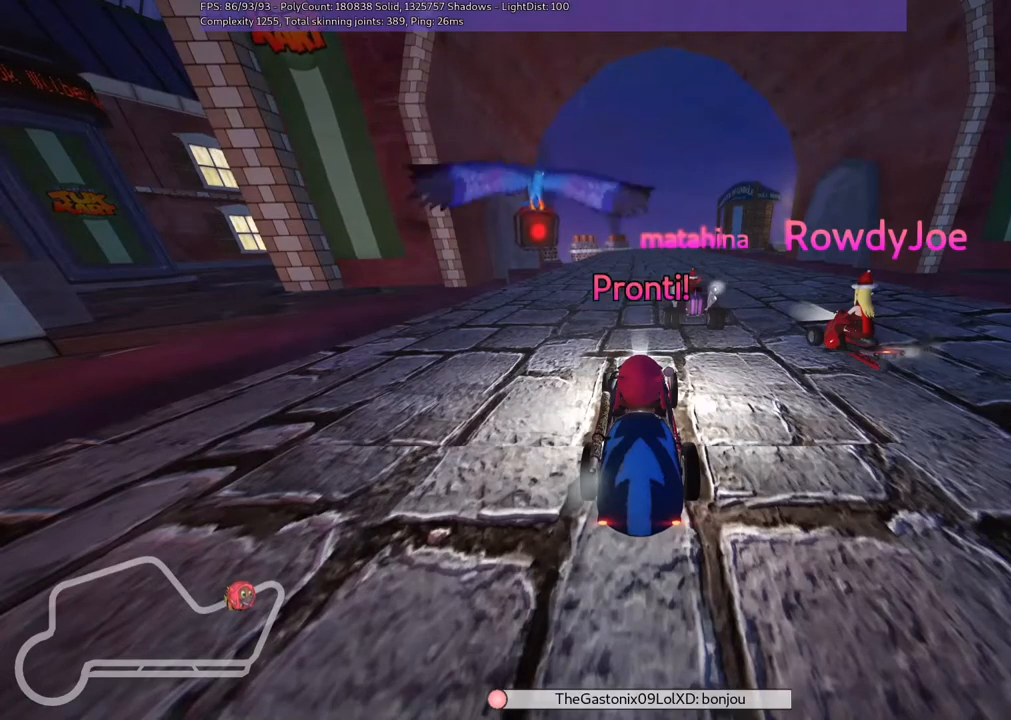
{"keys": ["up"], "events": [[267, "up", "down"]]}
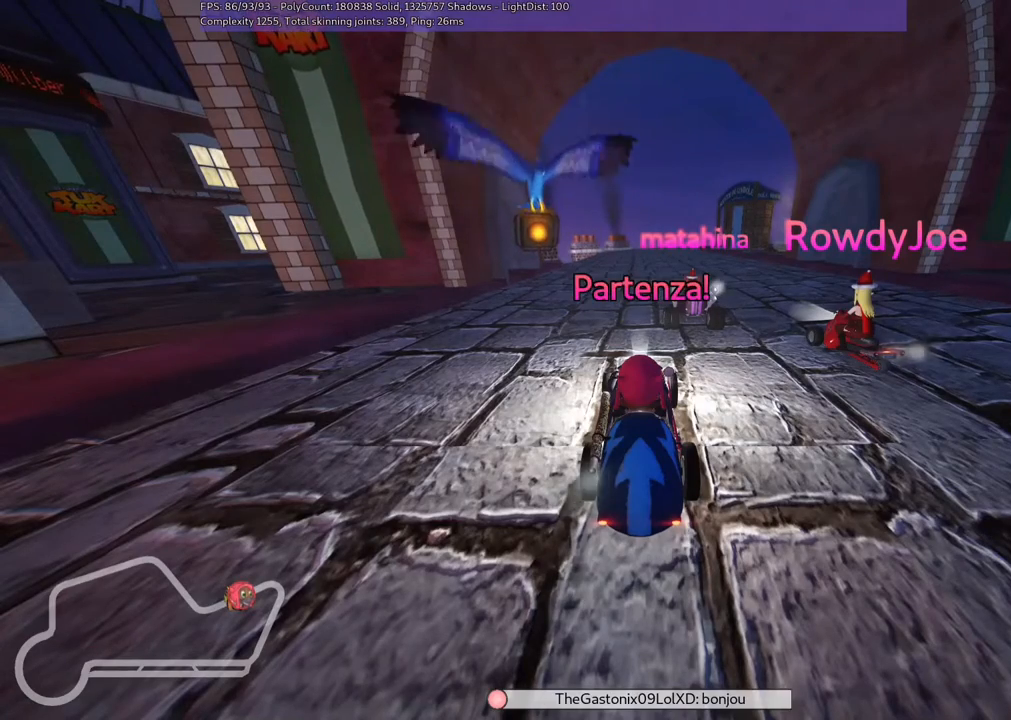
{"keys": ["up"], "events": []}
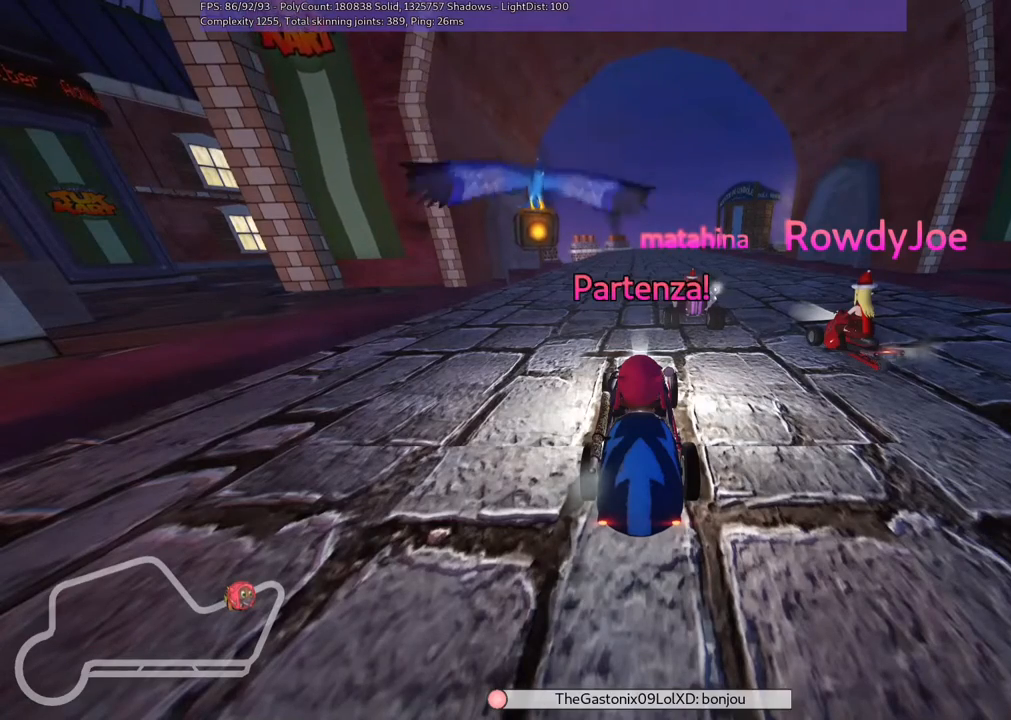
{"keys": ["left", "up"], "events": [[267, "left", "down"]]}
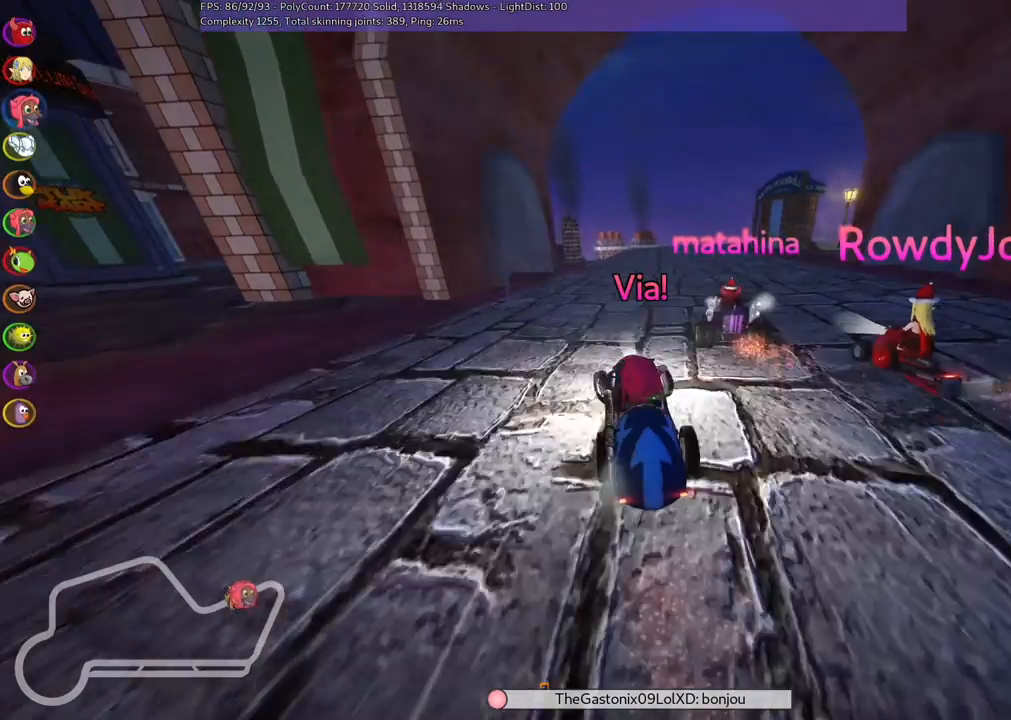
{"keys": ["left", "m", "up"], "events": [[33, "left", "up"], [33, "right", "down"], [100, "m", "down"], [200, "left", "down"], [300, "right", "up"]]}
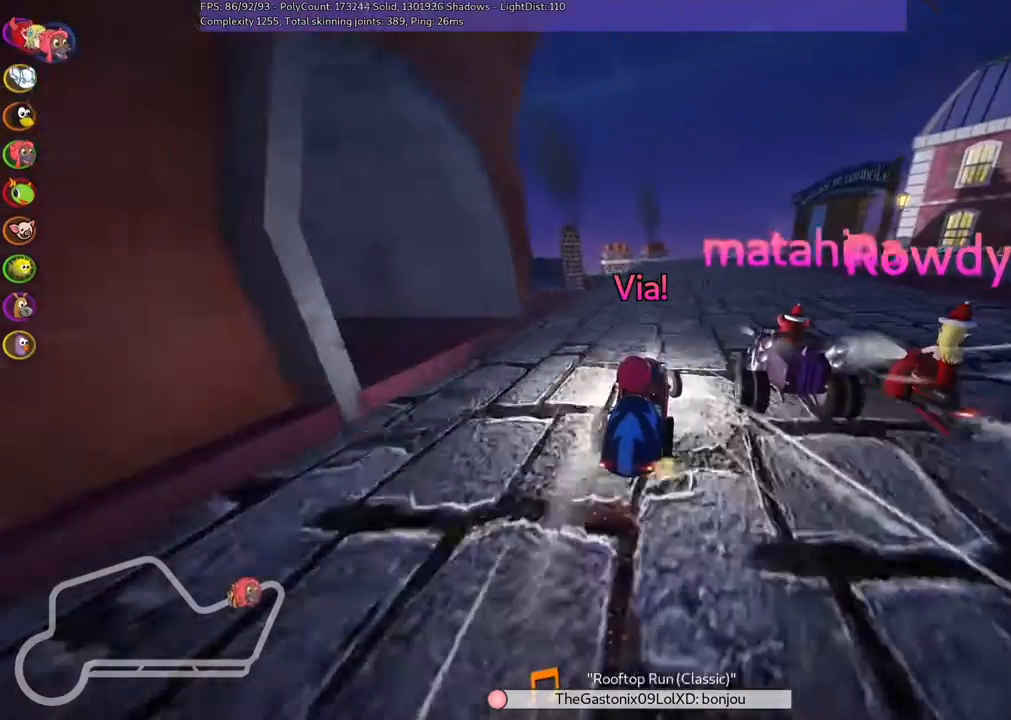
{"keys": ["left", "m", "n", "right", "up"], "events": [[400, "right", "down"], [467, "n", "down"]]}
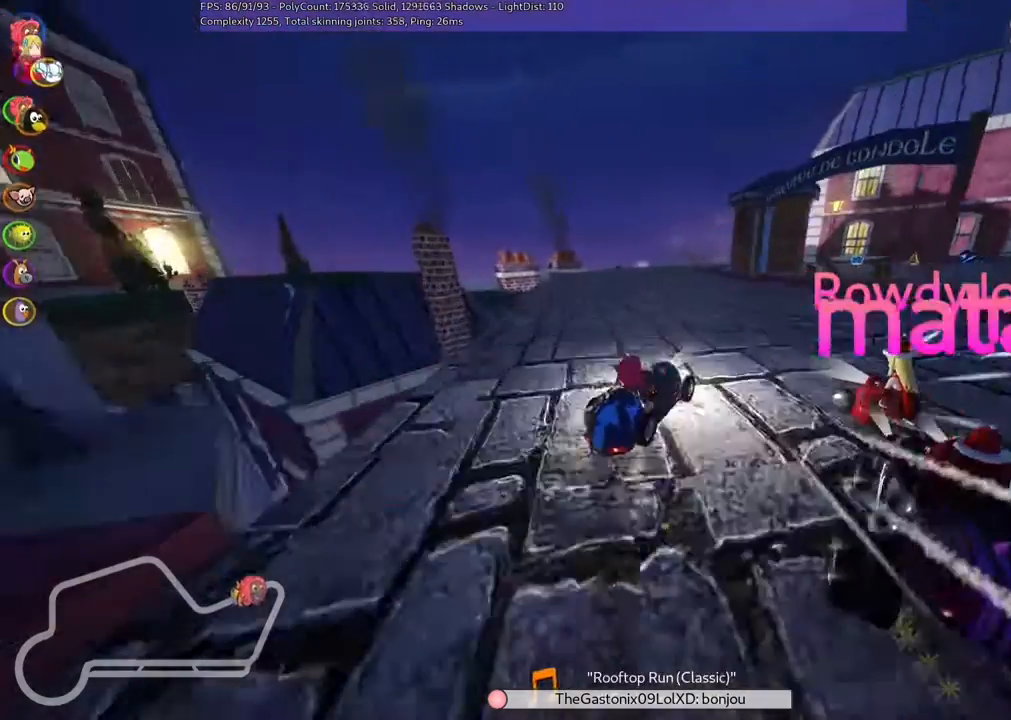
{"keys": ["up"], "events": [[33, "right", "up"], [133, "m", "up"], [233, "left", "up"], [233, "n", "up"]]}
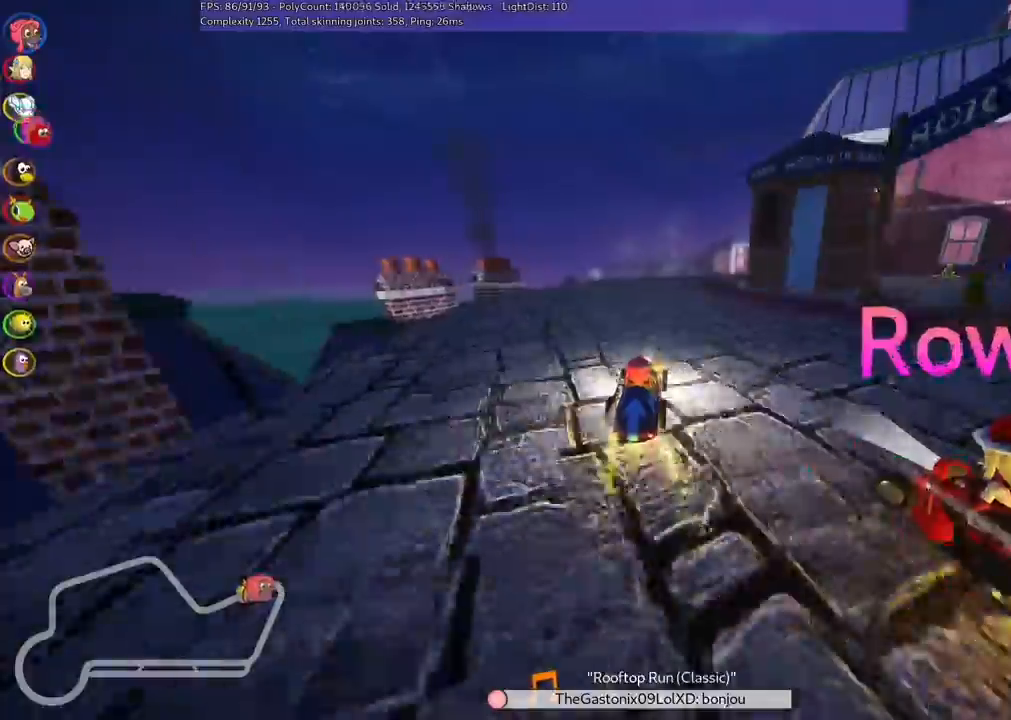
{"keys": ["left", "m", "up"], "events": [[233, "right", "down"], [267, "m", "down"], [467, "left", "down"], [467, "right", "up"]]}
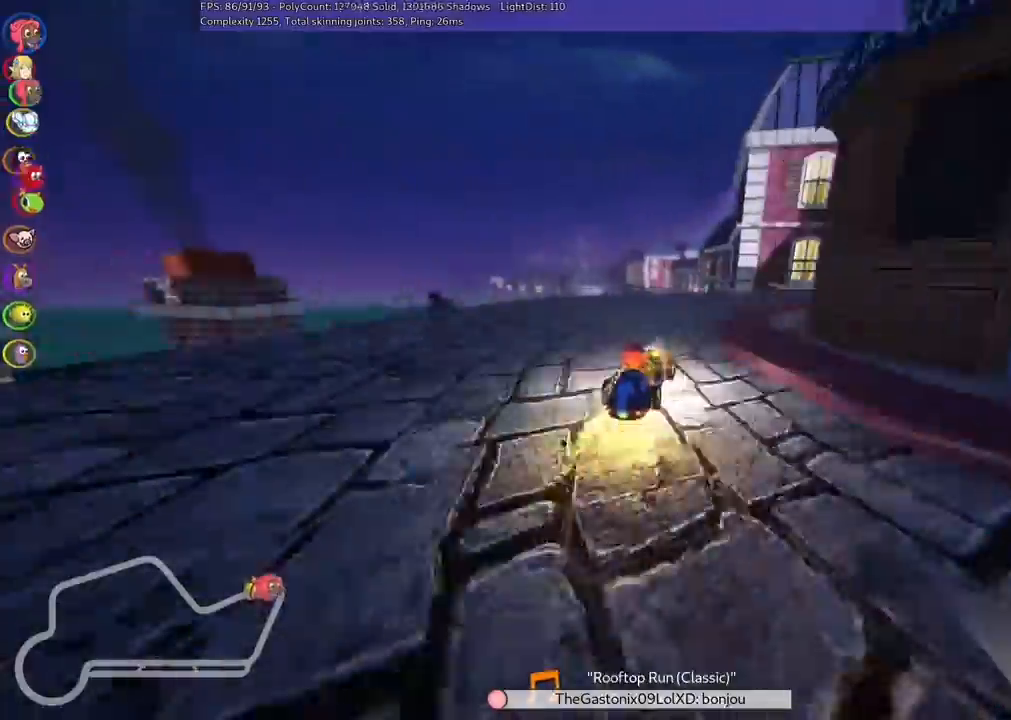
{"keys": ["m", "right", "up"], "events": [[67, "right", "down"], [133, "left", "up"]]}
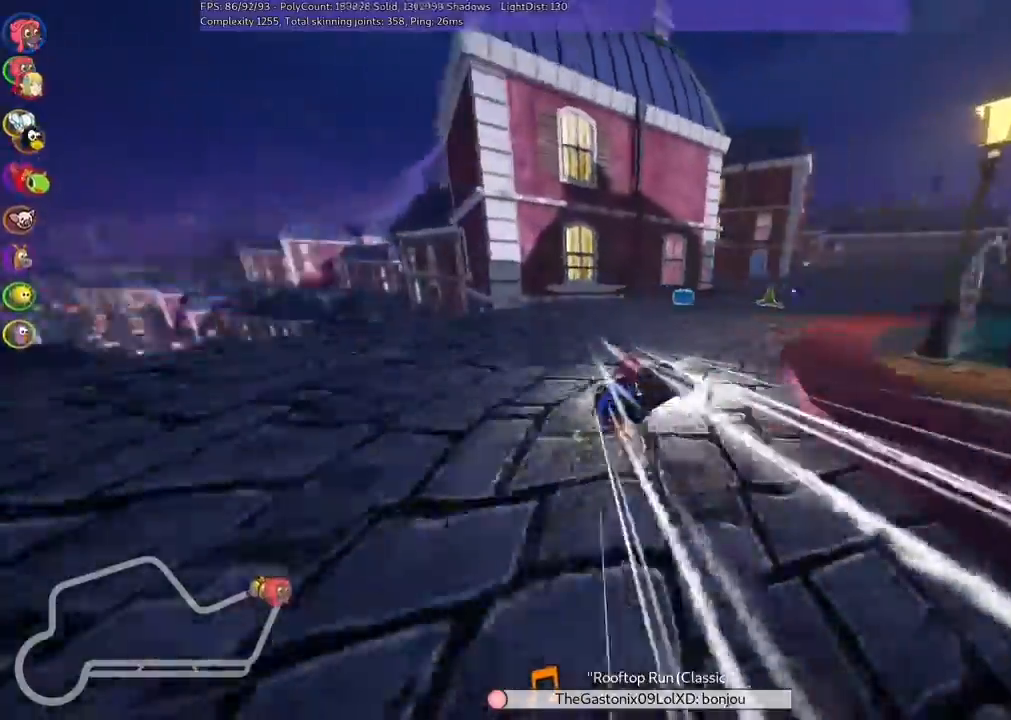
{"keys": ["right", "up"], "events": [[133, "right", "up"], [233, "m", "up"], [233, "right", "down"]]}
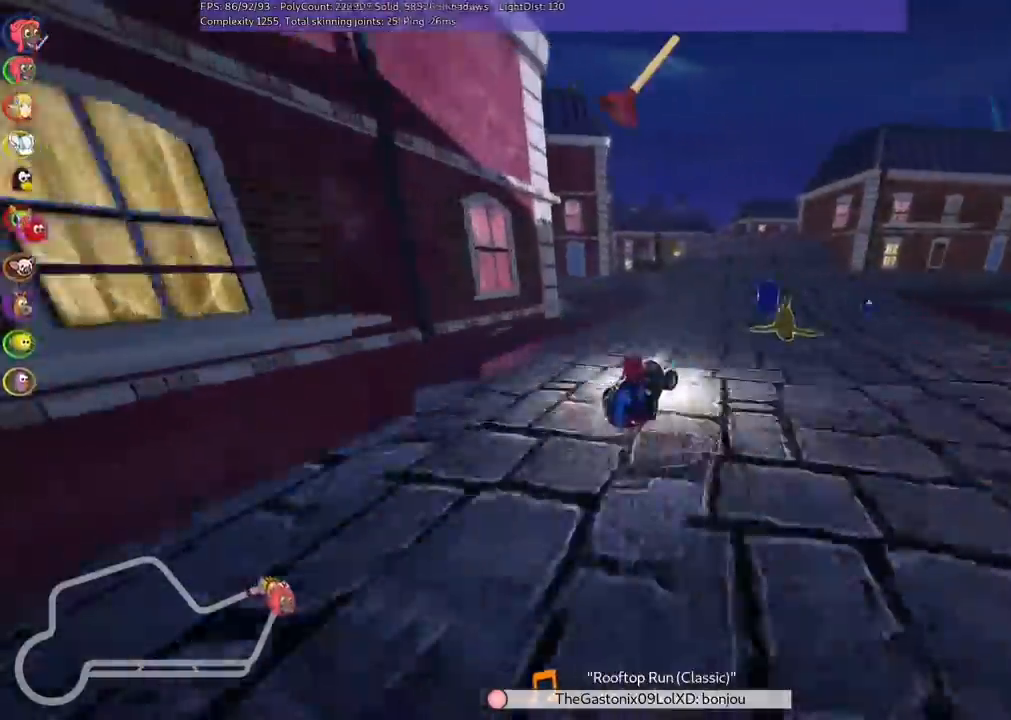
{"keys": ["m", "right", "up"], "events": [[167, "right", "up"], [200, "left", "down"], [267, "m", "down"], [400, "right", "down"], [467, "left", "up"]]}
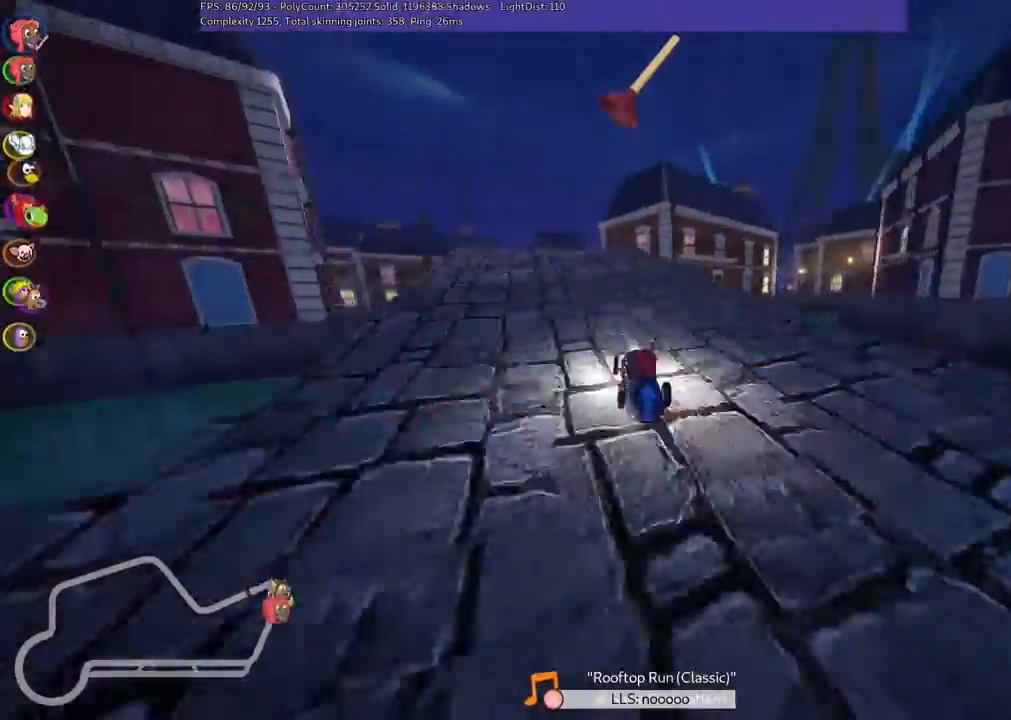
{"keys": ["m", "right", "up"], "events": [[333, "left", "down"], [367, "left", "up"]]}
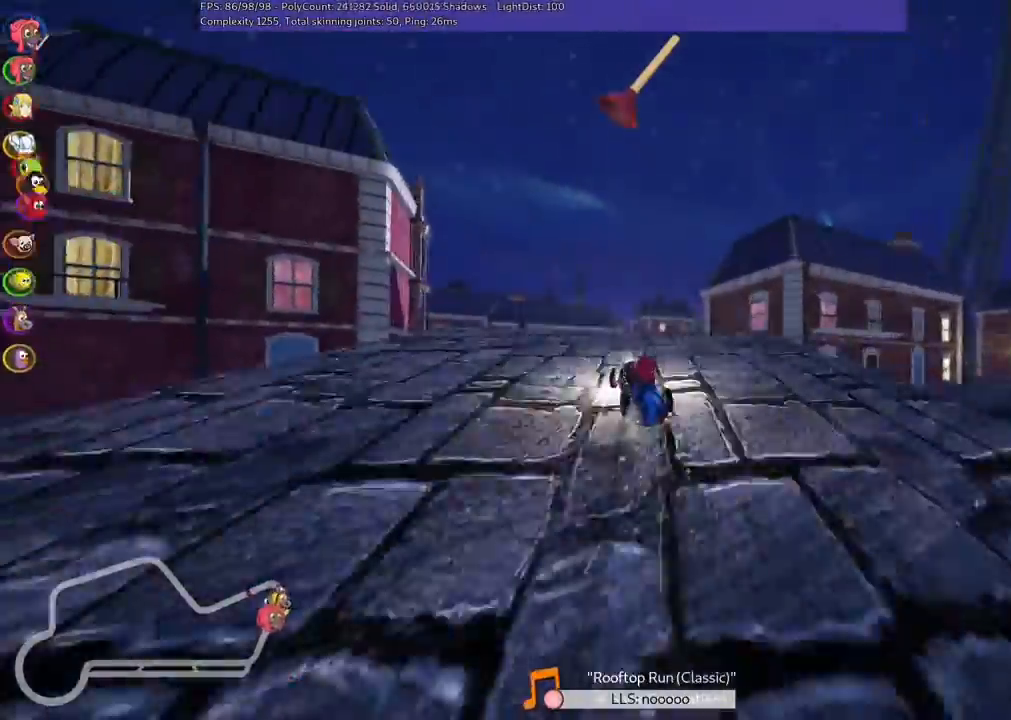
{"keys": ["right", "up"], "events": [[333, "n", "down"], [433, "m", "up"], [500, "n", "up"]]}
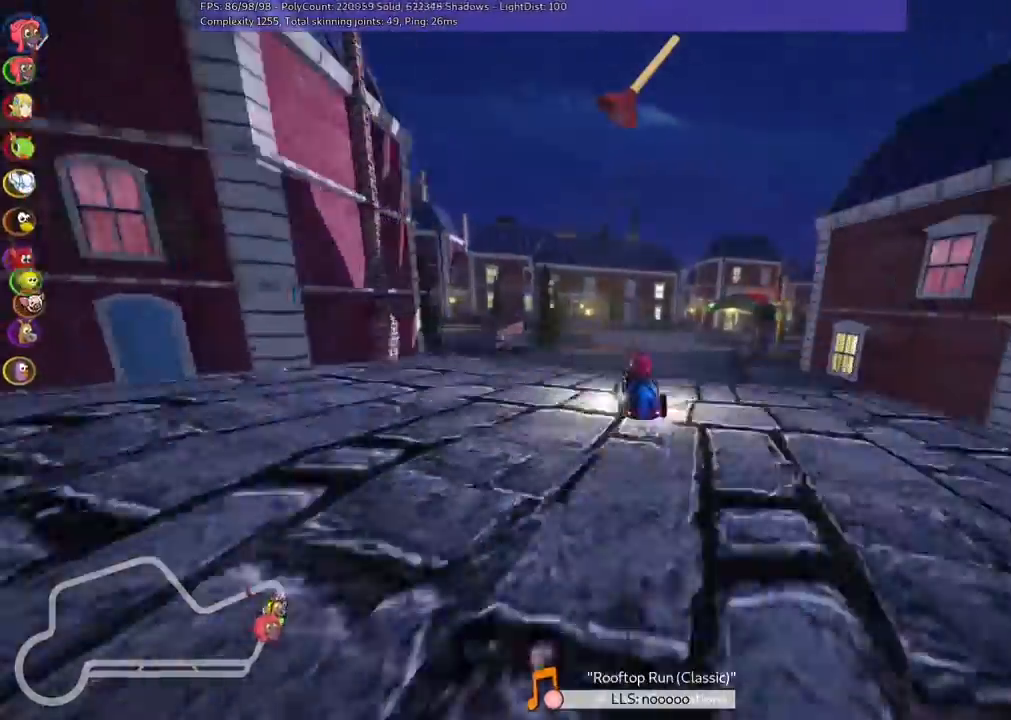
{"keys": ["left", "up"], "events": [[167, "right", "up"], [267, "left", "down"], [267, "space", "down"], [367, "space", "up"]]}
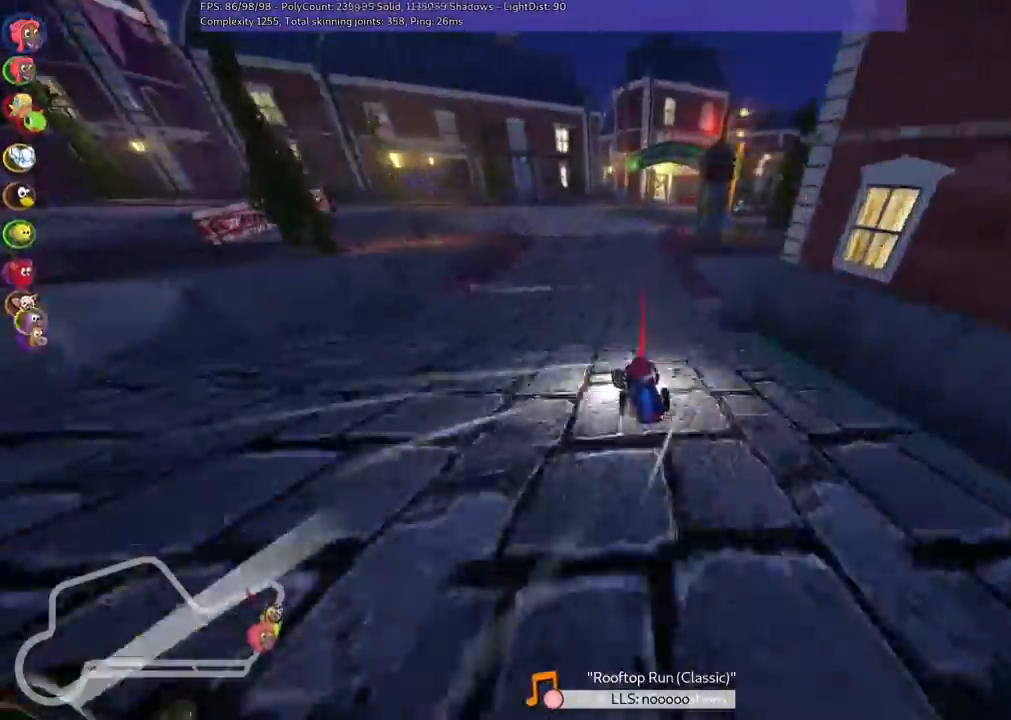
{"keys": ["m", "right", "up"], "events": [[100, "left", "up"], [133, "m", "down"], [133, "right", "down"]]}
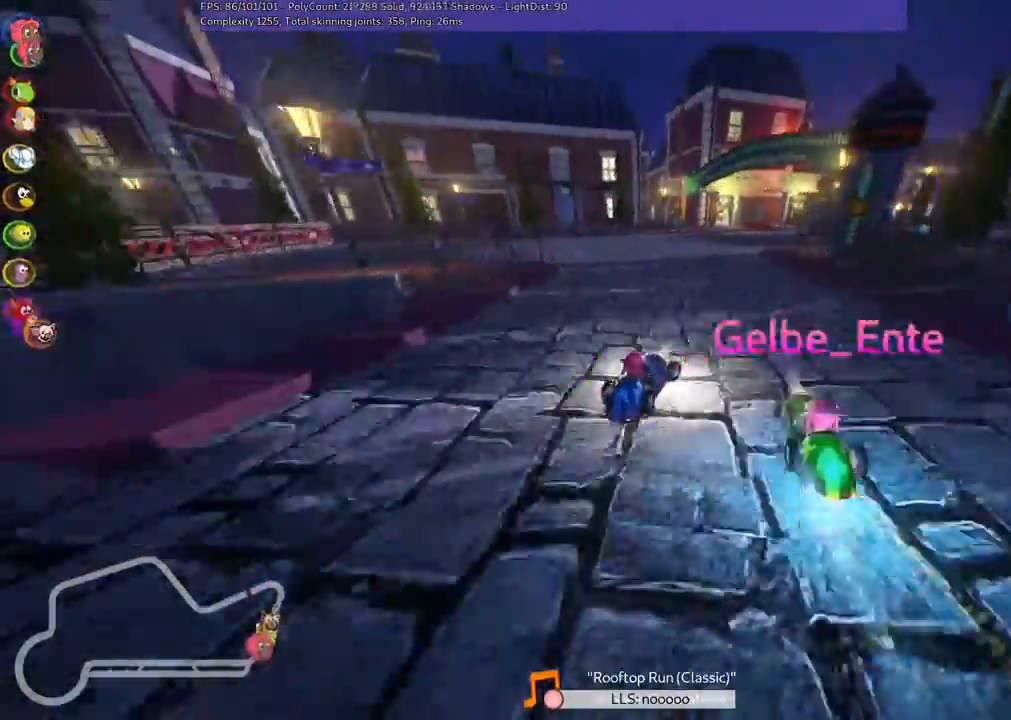
{"keys": ["left", "m", "right", "up"], "events": [[33, "left", "down"], [67, "right", "up"], [167, "right", "down"]]}
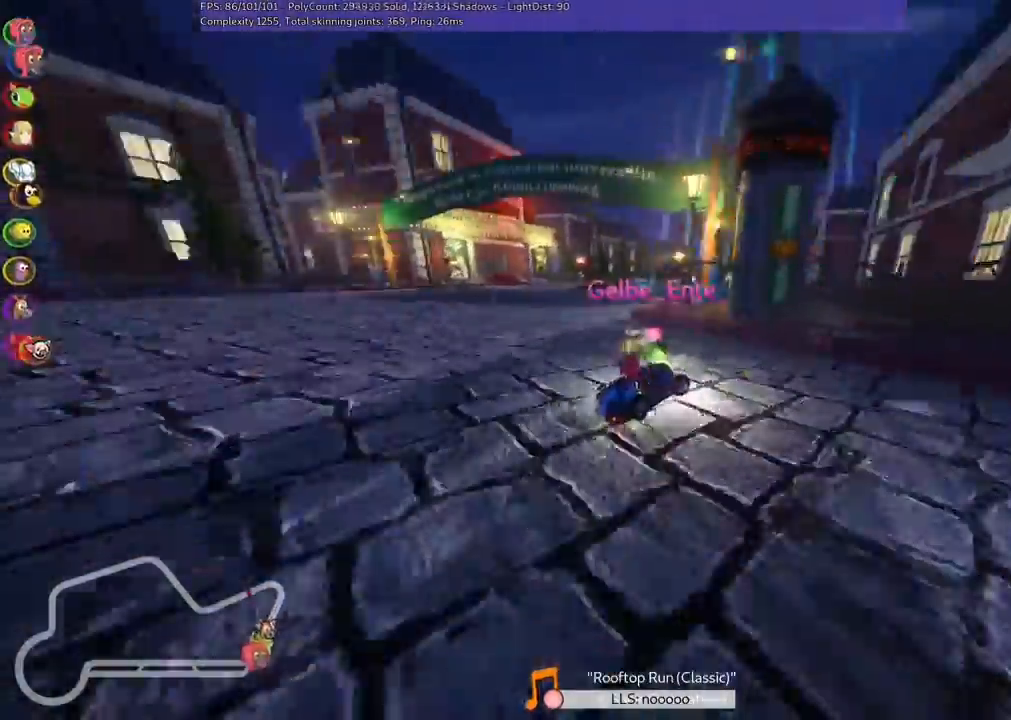
{"keys": ["up"], "events": [[200, "right", "up"], [267, "n", "down"], [333, "m", "up"], [467, "left", "up"], [467, "n", "up"]]}
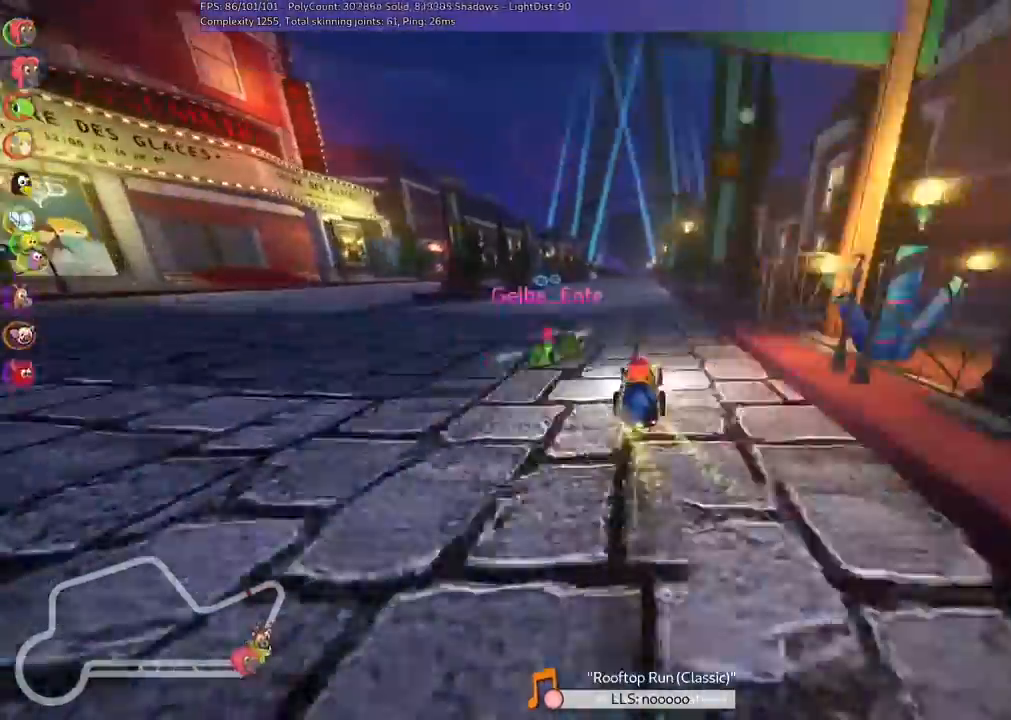
{"keys": ["left", "up"], "events": [[167, "left", "down"], [267, "left", "up"], [433, "left", "down"]]}
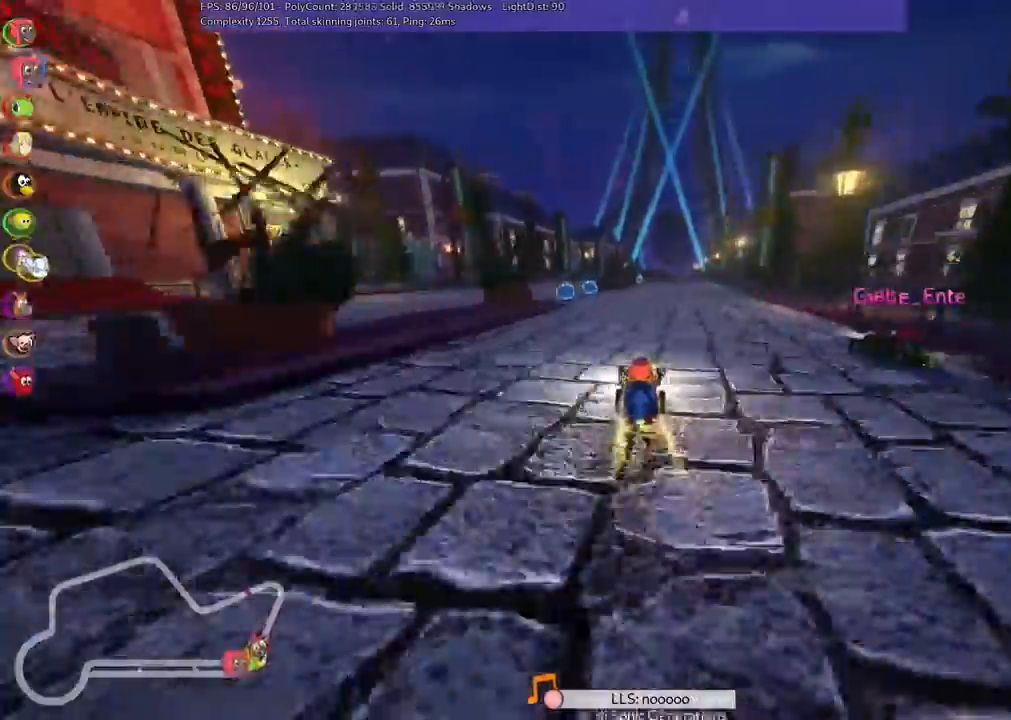
{"keys": ["m", "right", "up"], "events": [[100, "left", "up"], [233, "left", "down"], [467, "left", "up"], [500, "m", "down"], [500, "right", "down"]]}
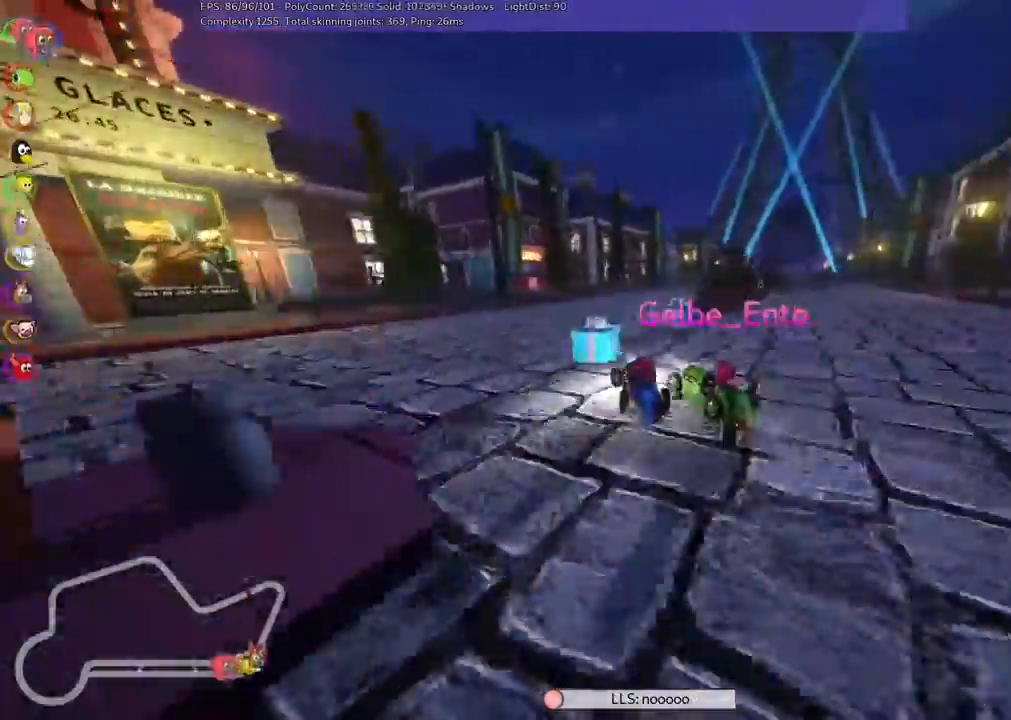
{"keys": ["left", "m", "right", "up"], "events": [[200, "left", "down"], [233, "right", "up"], [333, "right", "down"]]}
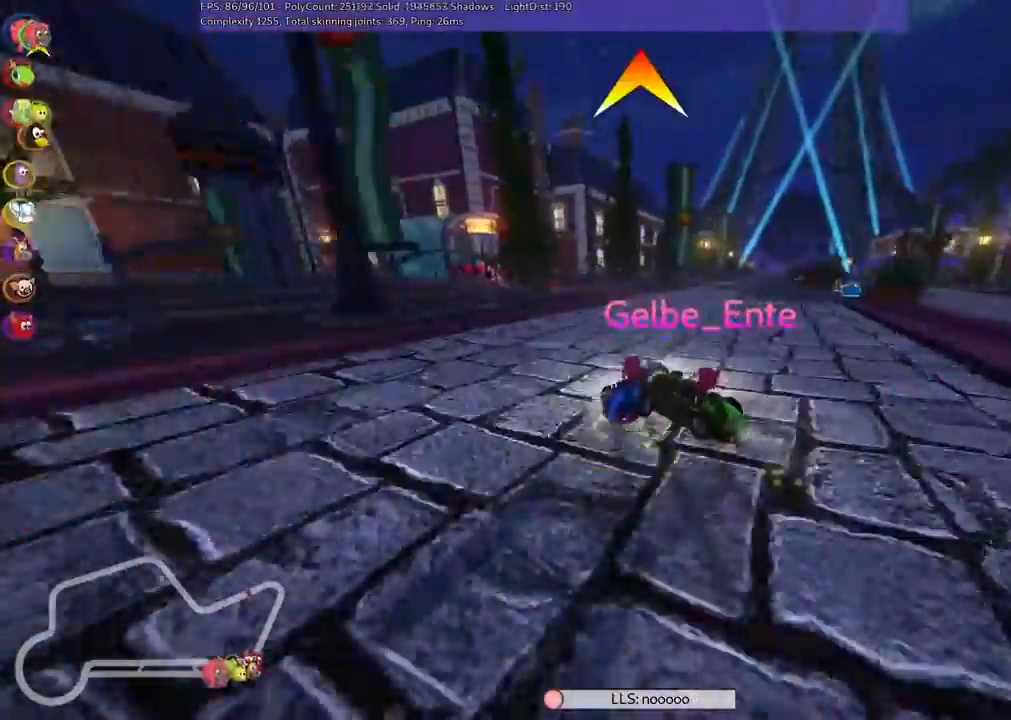
{"keys": ["m", "right", "up"], "events": [[67, "left", "up"]]}
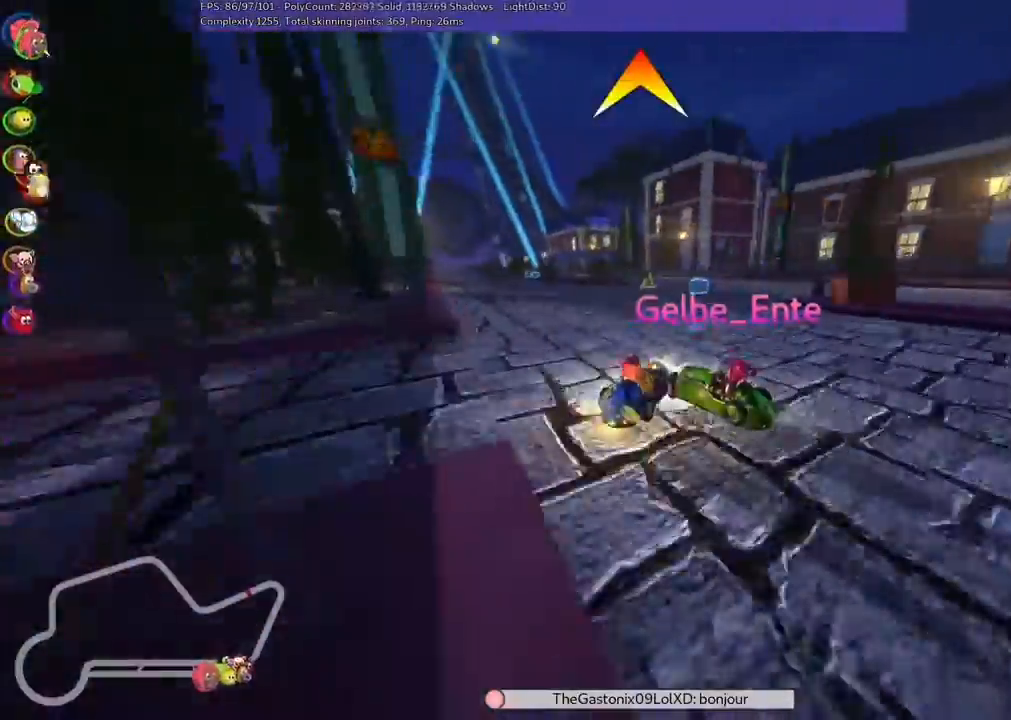
{"keys": ["left", "space", "up"], "events": [[33, "left", "down"], [67, "right", "up"], [167, "m", "up"], [500, "space", "down"]]}
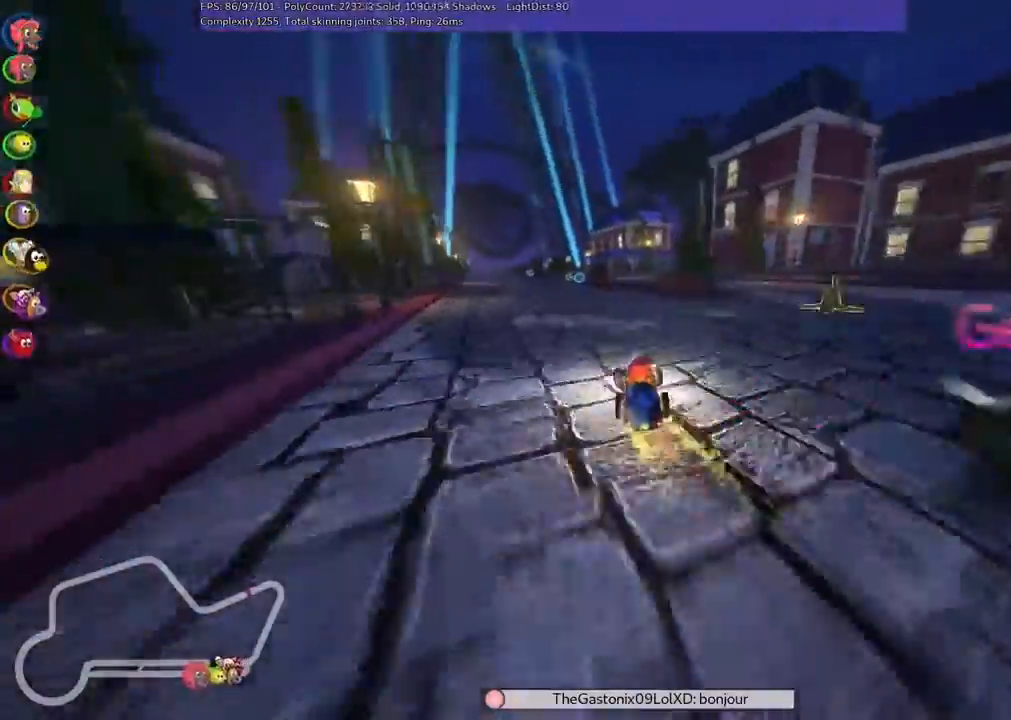
{"keys": ["up"], "events": [[67, "left", "up"], [67, "space", "up"]]}
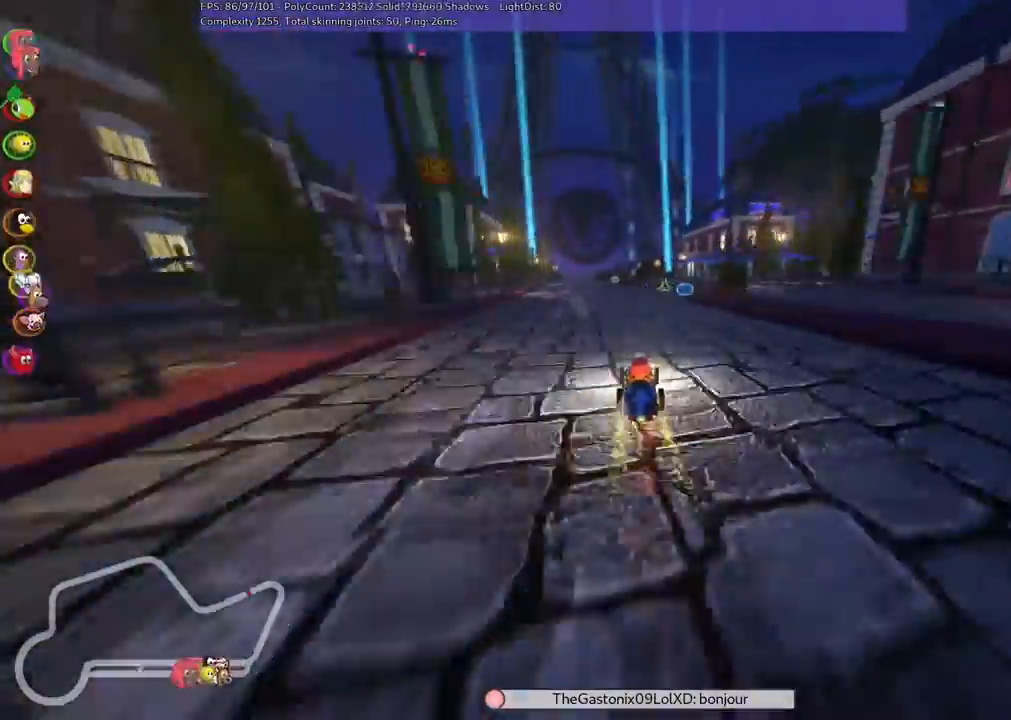
{"keys": ["up"], "events": [[267, "left", "down"], [300, "left", "up"]]}
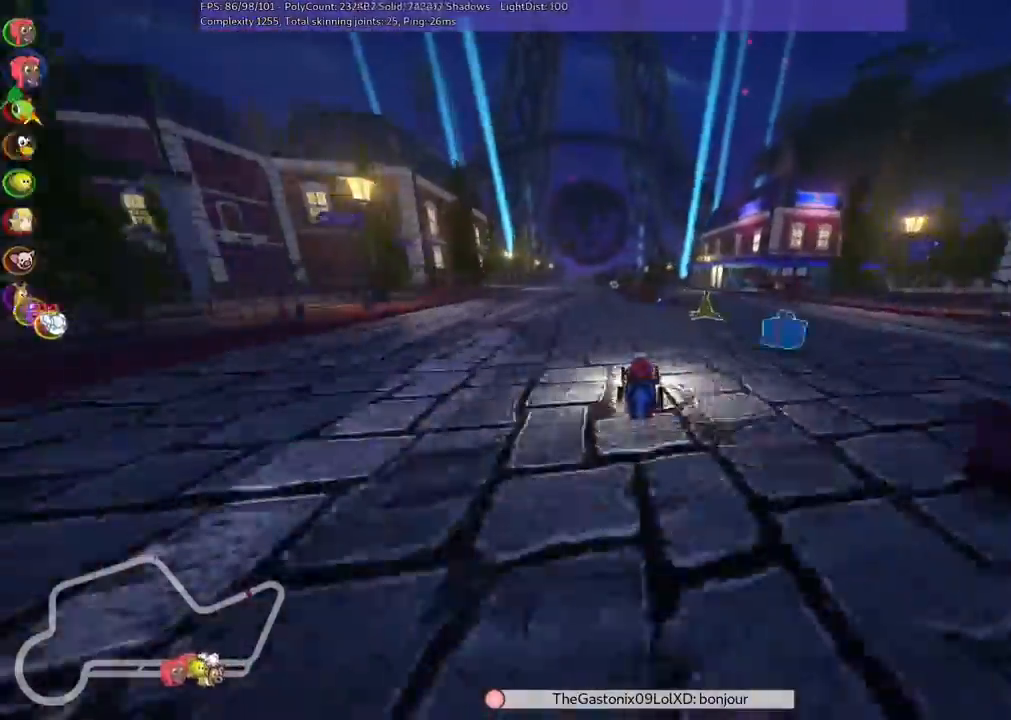
{"keys": ["left", "n", "up"], "events": [[100, "right", "down"], [167, "m", "down"], [267, "right", "up"], [333, "m", "up"], [433, "n", "down"], [467, "left", "down"]]}
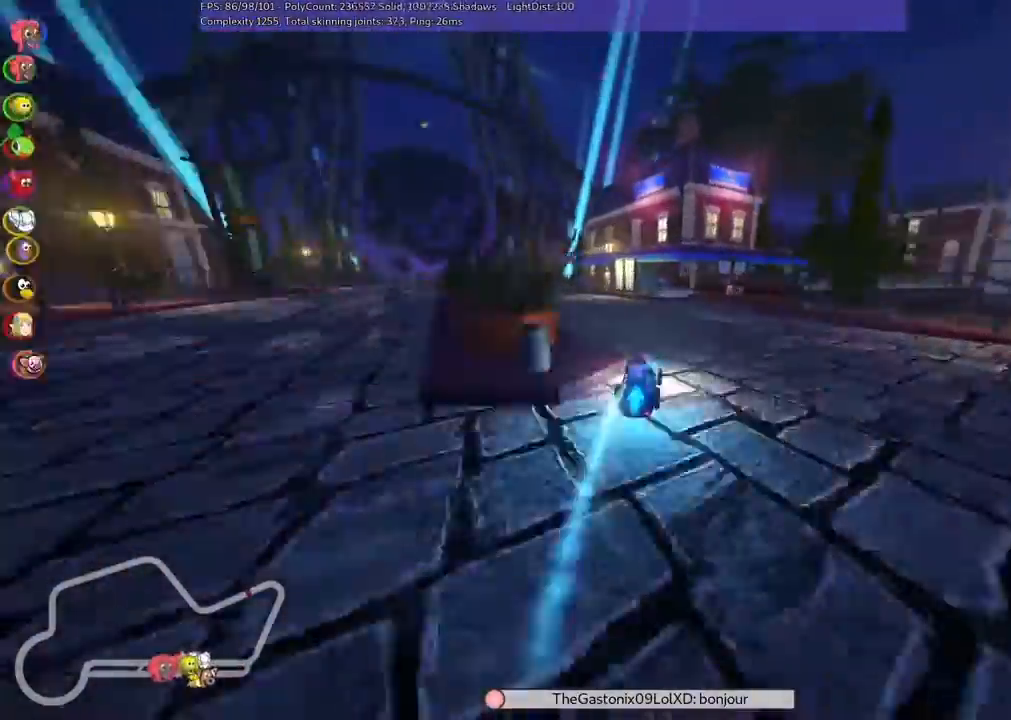
{"keys": ["m", "right", "up"], "events": [[33, "m", "down"], [67, "n", "up"], [267, "left", "up"], [267, "right", "down"], [400, "left", "down"], [500, "left", "up"]]}